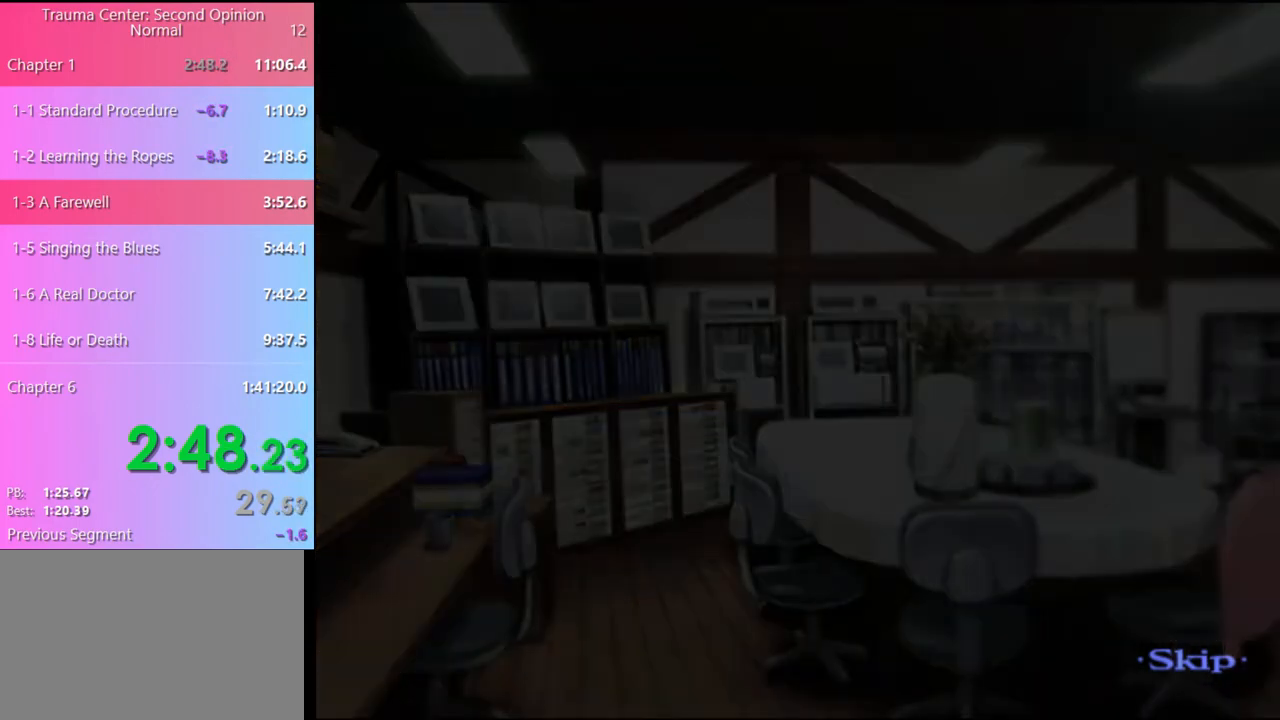
Gameplay with keyboard and mouse; each line is a JSON object with the keys and mouse buttons held at the frame after it. "events" lists presses ("down") and releases ("up") of "a", "alt", "c", "d", "e", "f", "q", "r", "s", "shift", "space", "v", "w", "mouse_left", "mouse_wheel", "mouse_right", "mouse_mb4" and "mouse_mb5" between this image and that frame as [ms after this image, input, new state], when the widget could be followed in between. "mouse_left", "mouse_wheel", "mouse_right", "mouse_mb4", "mouse_mb5" = the "left", "wheel", "right", "mb4", "mb5" buttons of the "mouse" list. No other keys are recorded. "wheel" means that the mouse wheel is clicked or scrolled. Mouse movement is not recorded.
{"keys": [], "mouse": [], "events": [[467, "mouse_left", "down"], [500, "mouse_left", "up"]]}
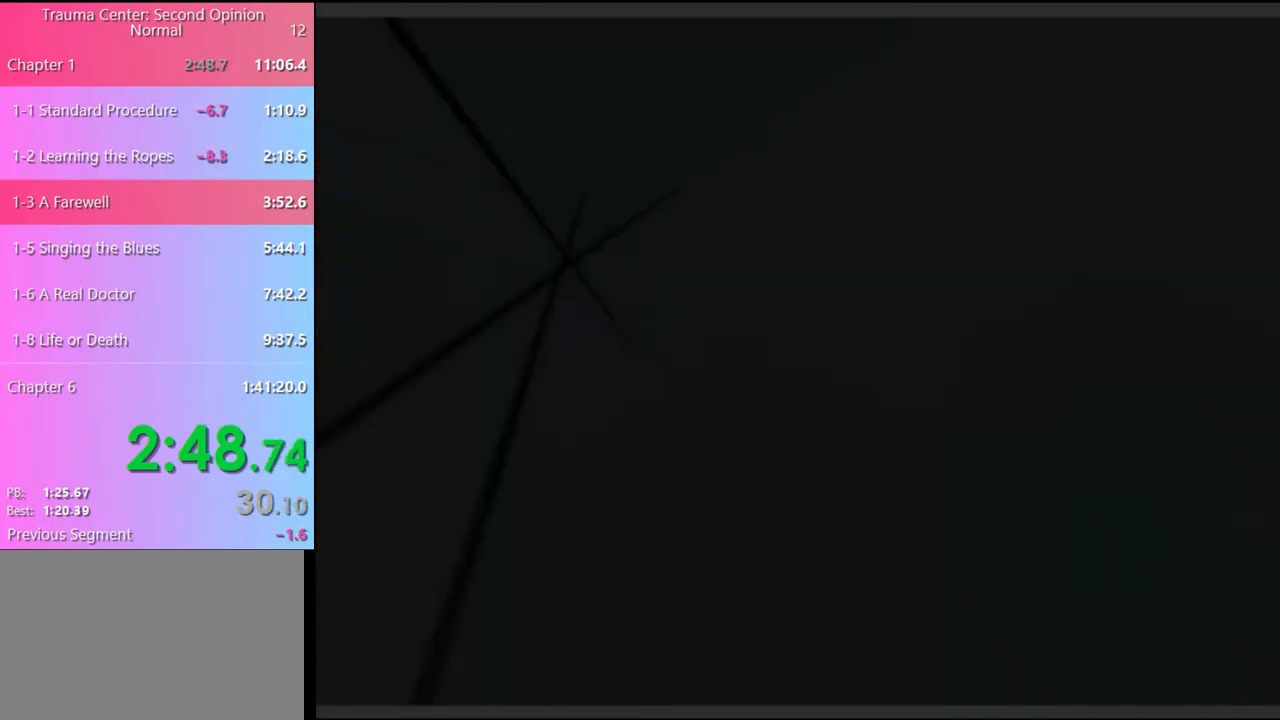
{"keys": [], "mouse": [], "events": [[100, "mouse_left", "down"], [167, "mouse_left", "up"], [267, "mouse_left", "down"], [333, "mouse_left", "up"], [433, "mouse_left", "down"], [500, "mouse_left", "up"]]}
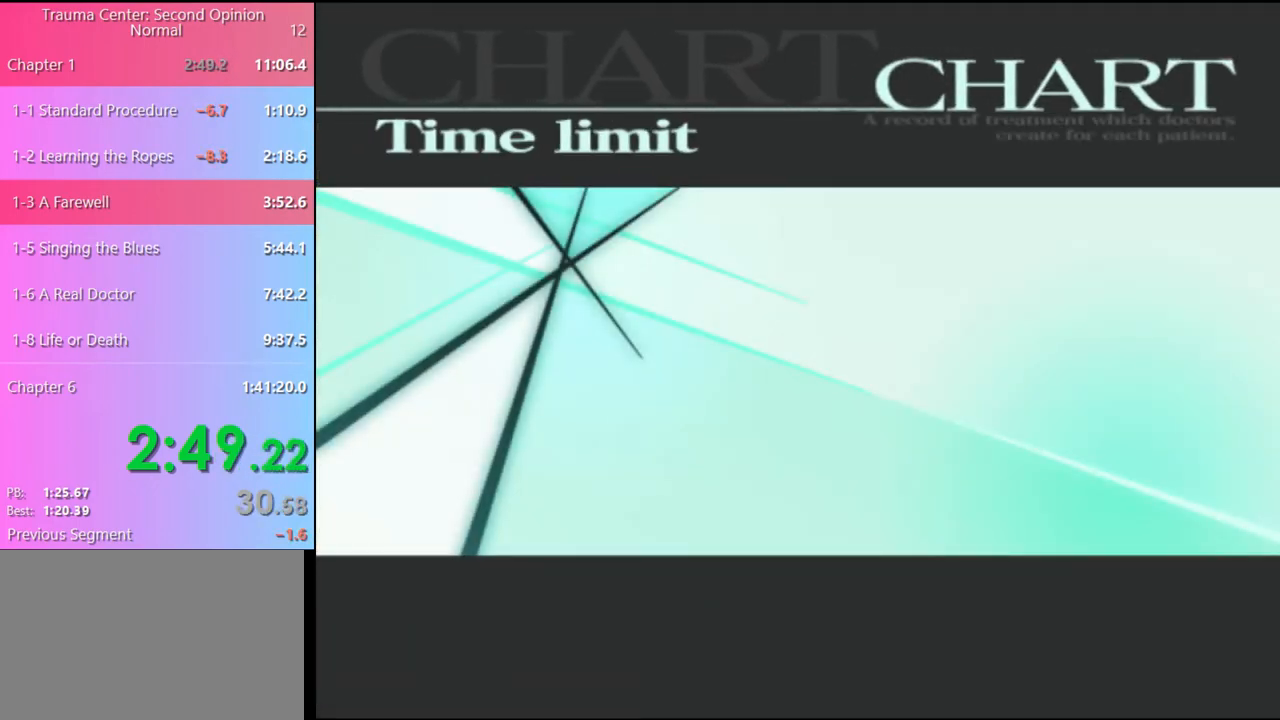
{"keys": [], "mouse": ["left"], "events": [[67, "mouse_left", "down"], [133, "mouse_left", "up"], [200, "mouse_left", "down"], [300, "mouse_left", "up"], [367, "mouse_left", "down"], [433, "mouse_left", "up"], [500, "mouse_left", "down"]]}
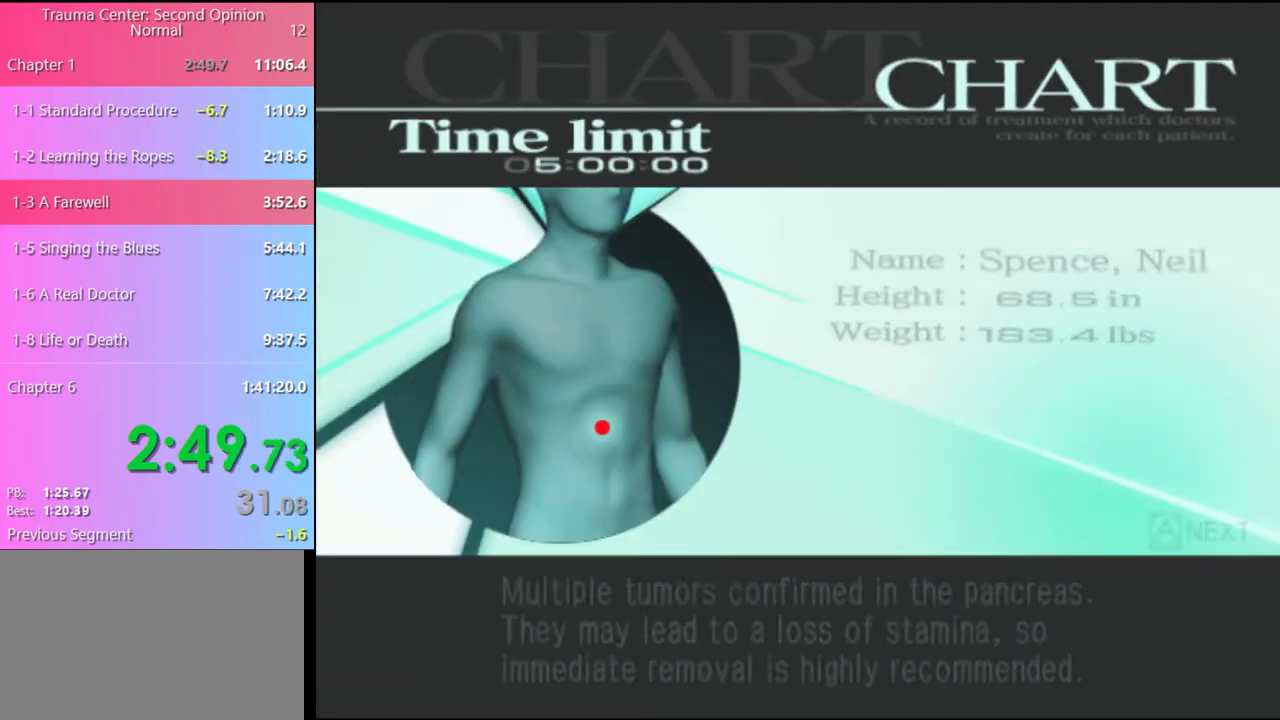
{"keys": [], "mouse": ["left"], "events": [[67, "mouse_left", "up"], [167, "mouse_left", "down"], [233, "mouse_left", "up"], [300, "mouse_left", "down"], [367, "mouse_left", "up"], [433, "mouse_left", "down"]]}
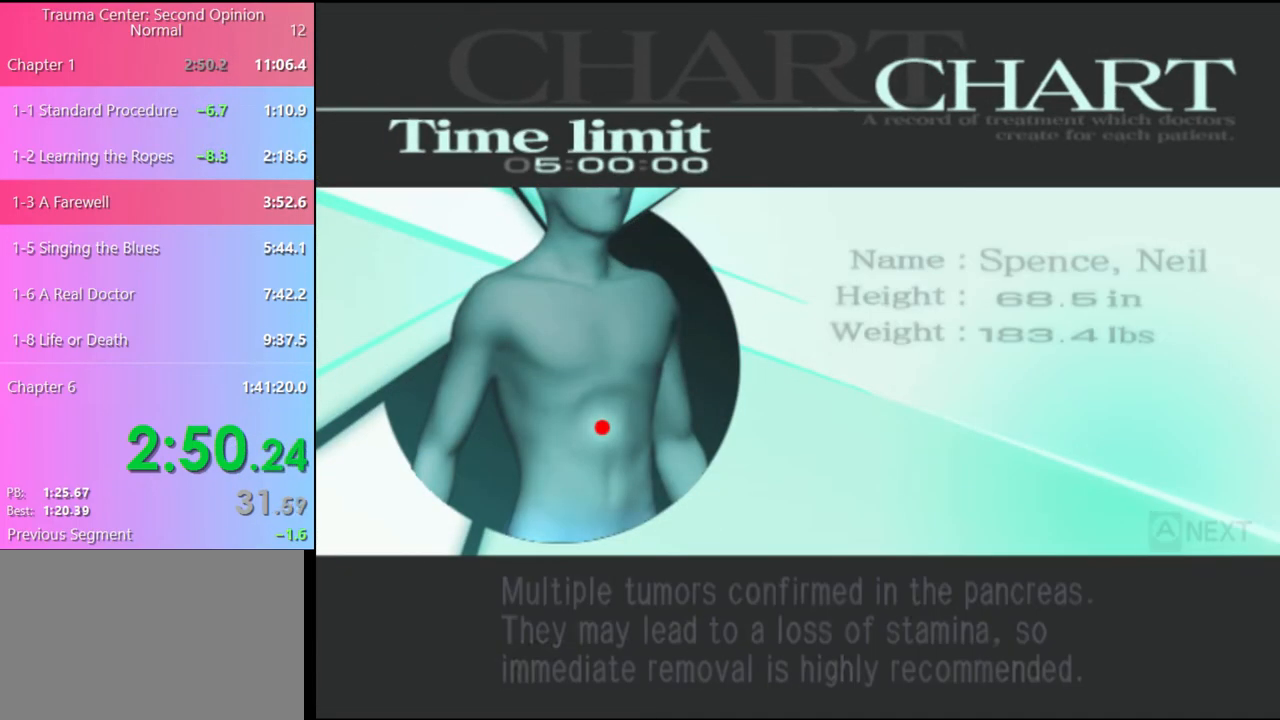
{"keys": [], "mouse": [], "events": [[33, "mouse_left", "up"], [233, "q", "down"], [300, "q", "up"], [400, "q", "down"], [467, "q", "up"]]}
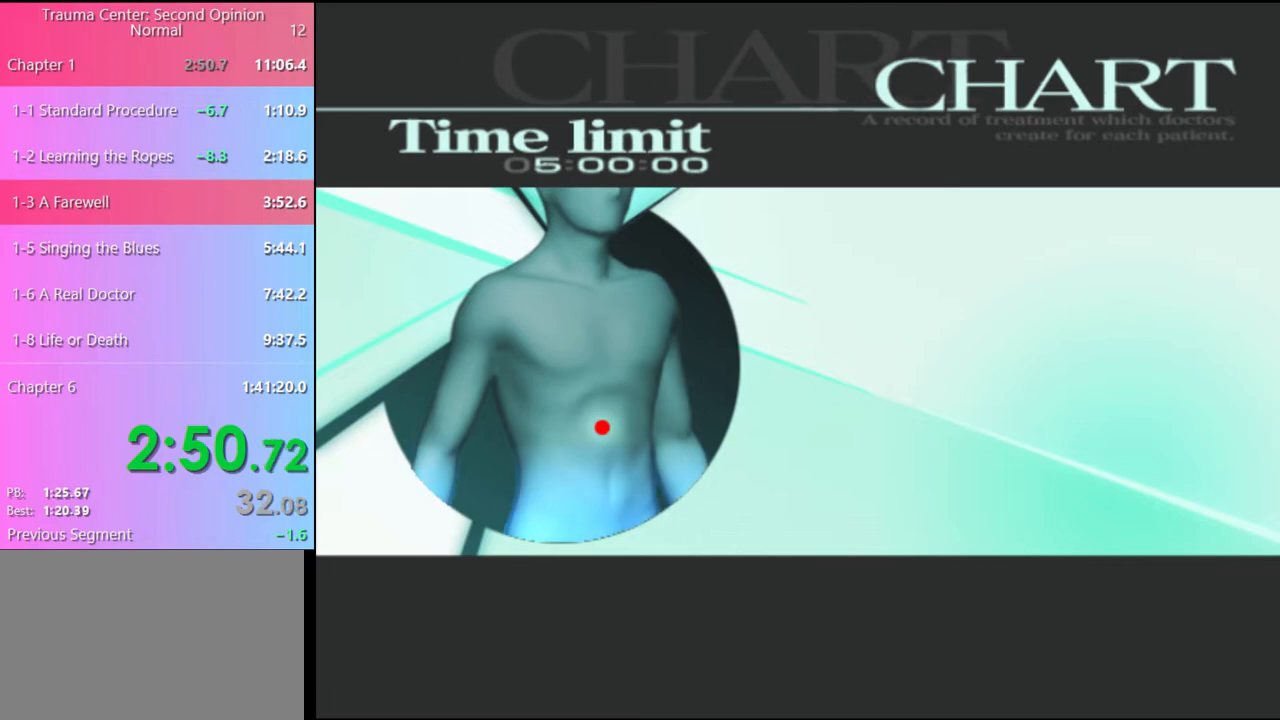
{"keys": ["q"], "mouse": [], "events": [[100, "q", "down"], [167, "q", "up"], [267, "q", "down"], [367, "q", "up"], [500, "q", "down"]]}
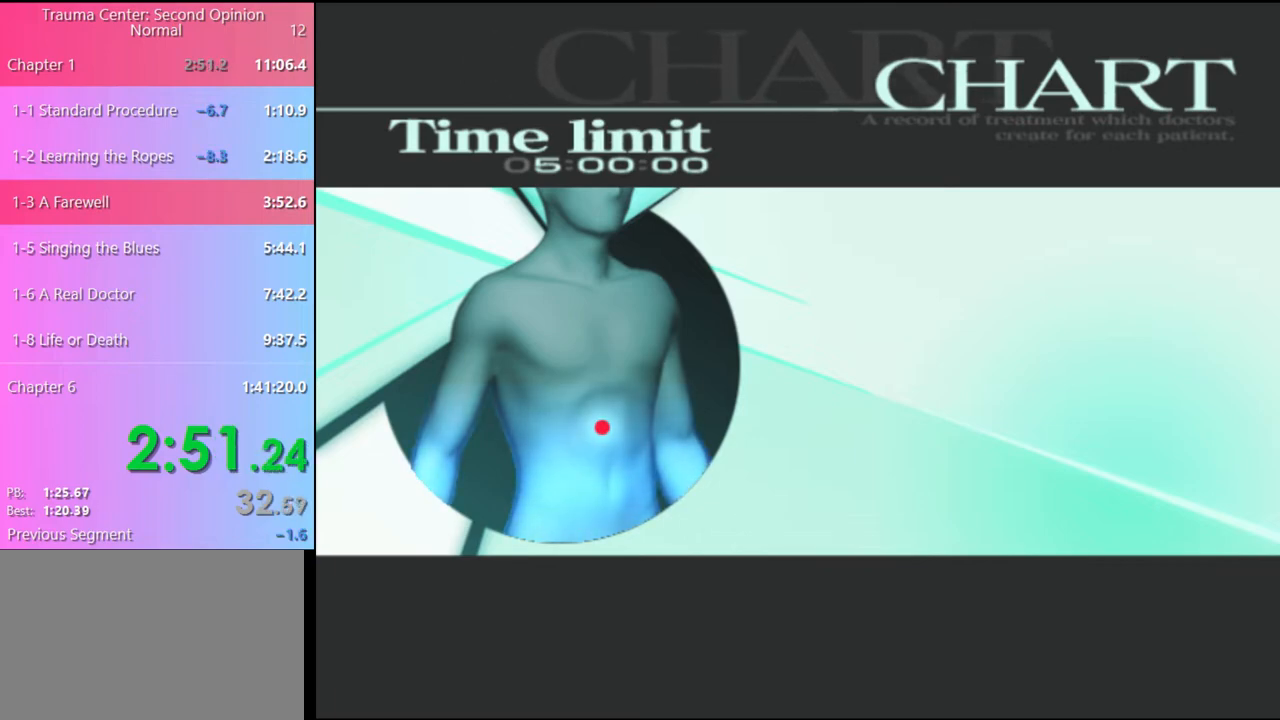
{"keys": [], "mouse": [], "events": [[67, "q", "up"], [267, "q", "down"], [367, "q", "up"]]}
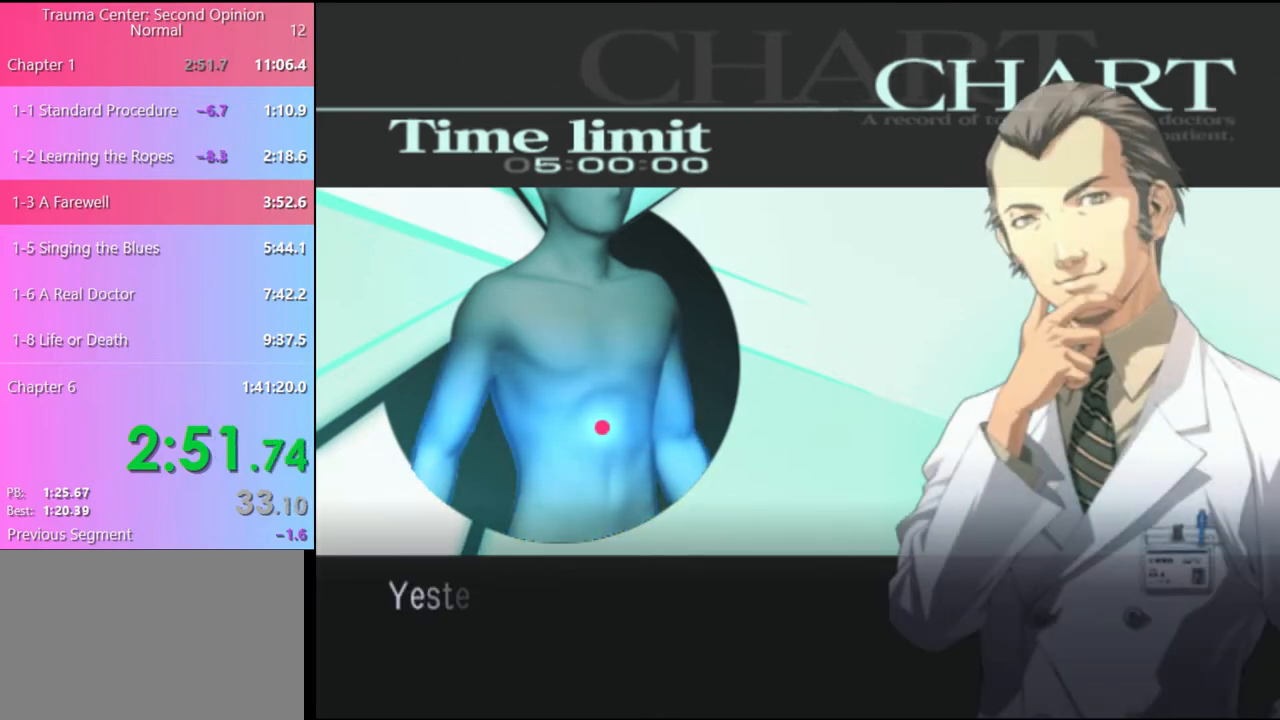
{"keys": [], "mouse": [], "events": [[33, "q", "down"], [100, "q", "up"]]}
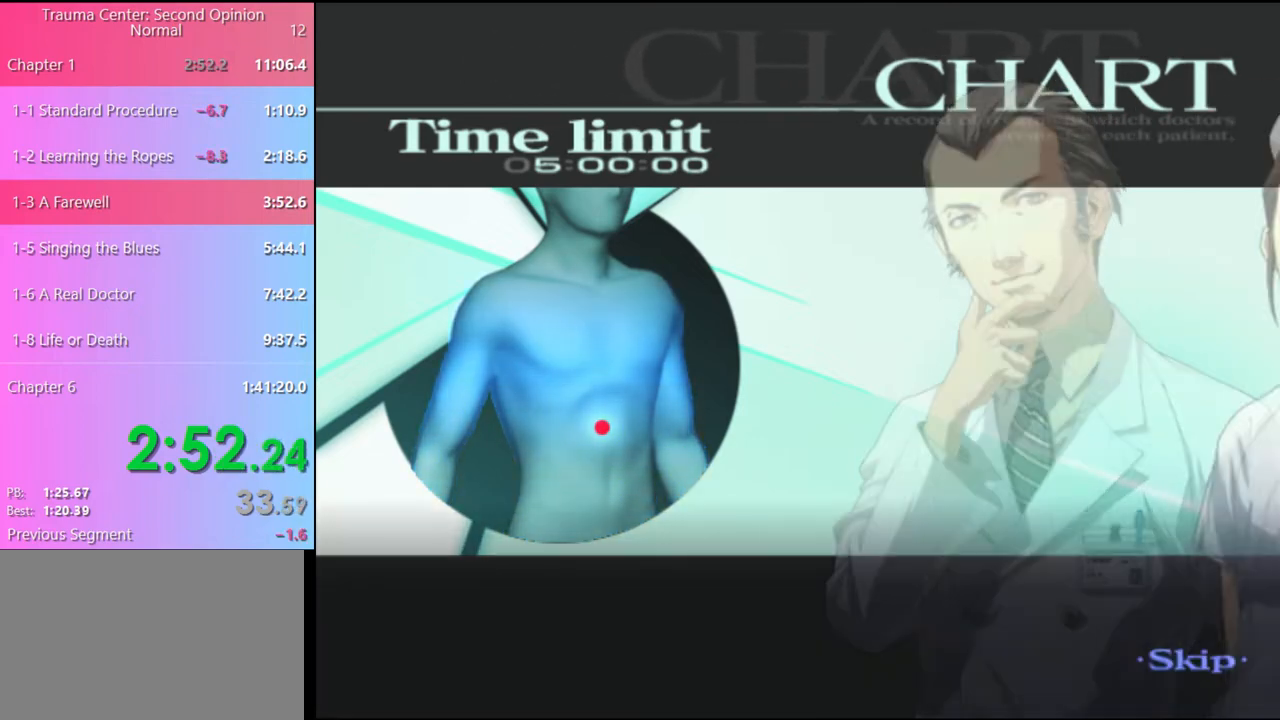
{"keys": [], "mouse": [], "events": []}
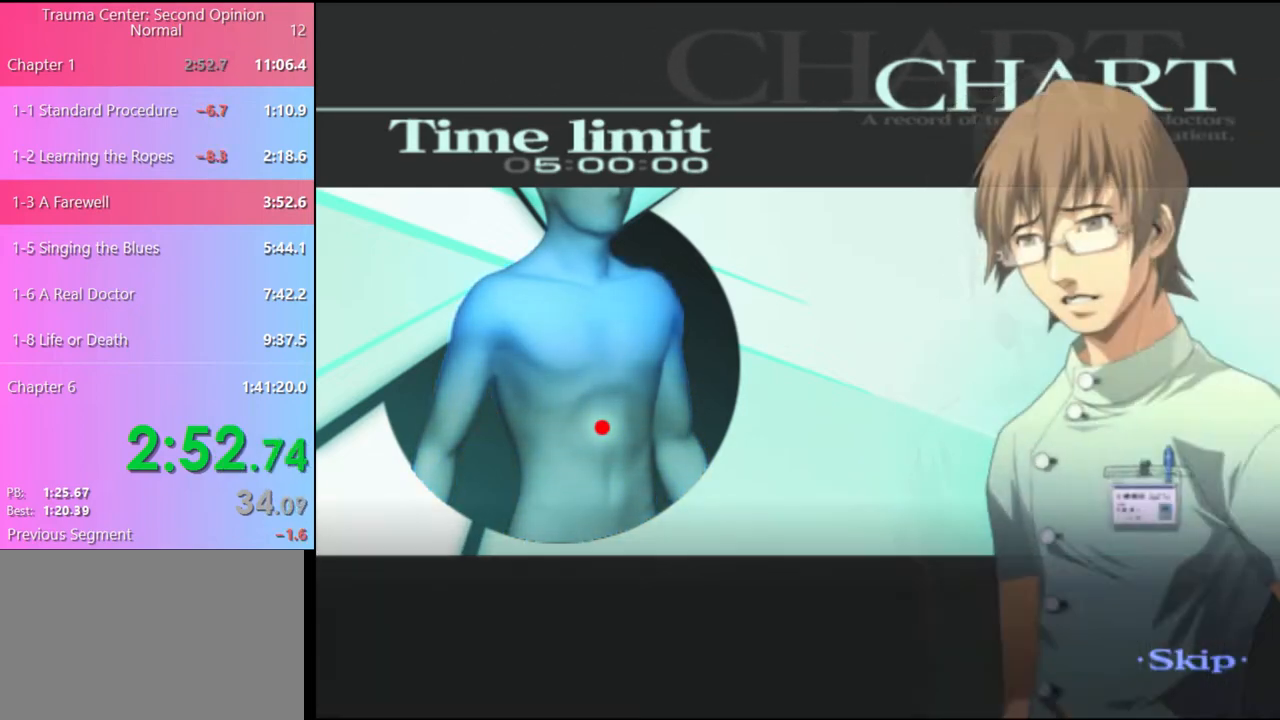
{"keys": [], "mouse": [], "events": []}
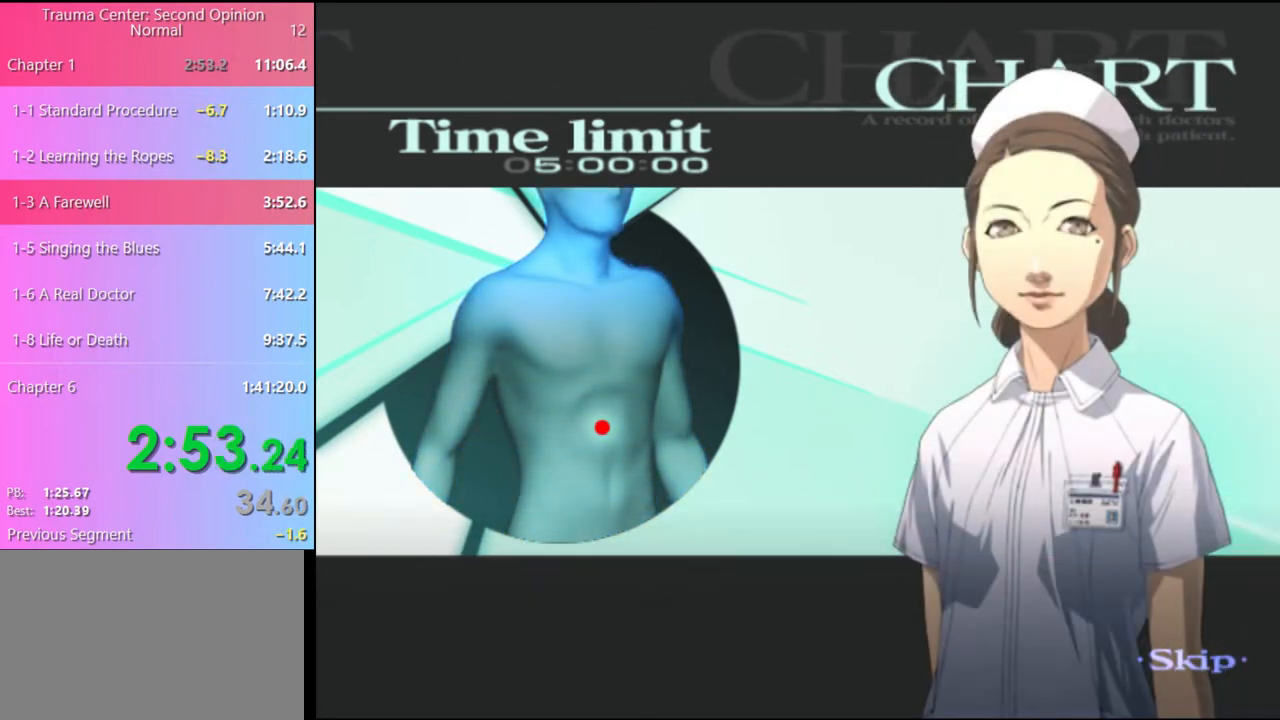
{"keys": [], "mouse": [], "events": []}
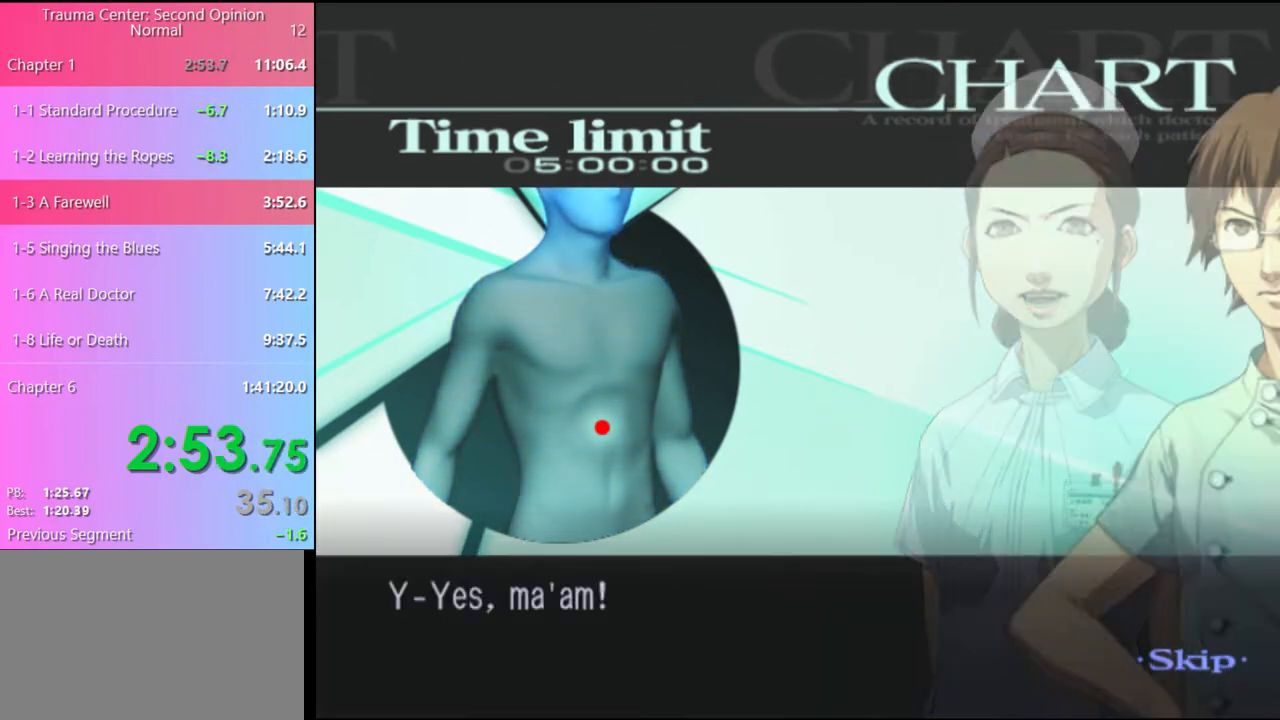
{"keys": [], "mouse": [], "events": []}
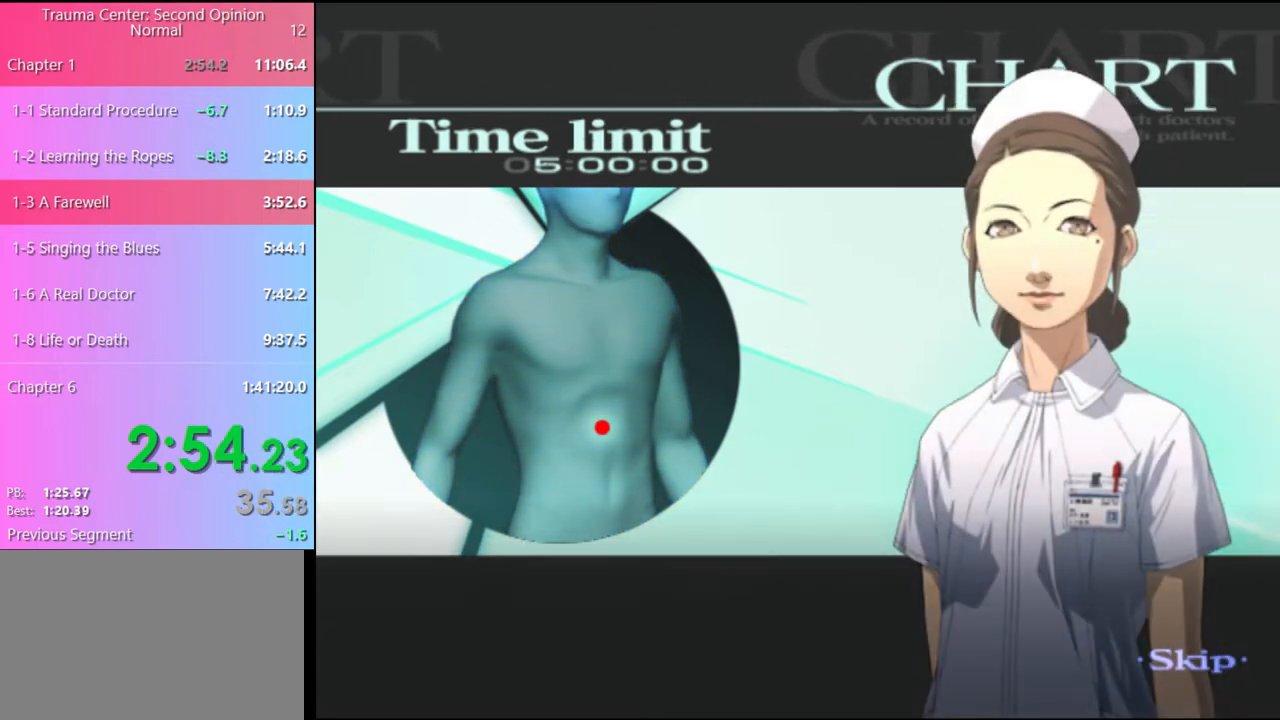
{"keys": [], "mouse": [], "events": []}
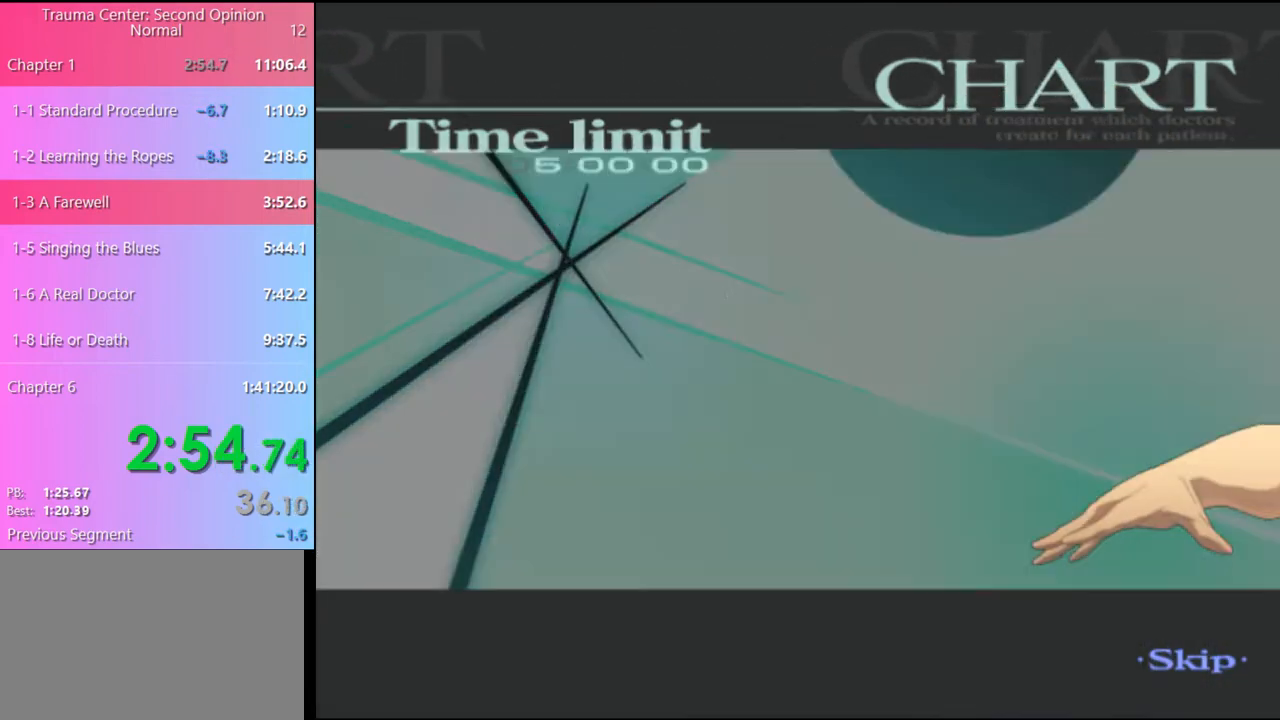
{"keys": [], "mouse": [], "events": []}
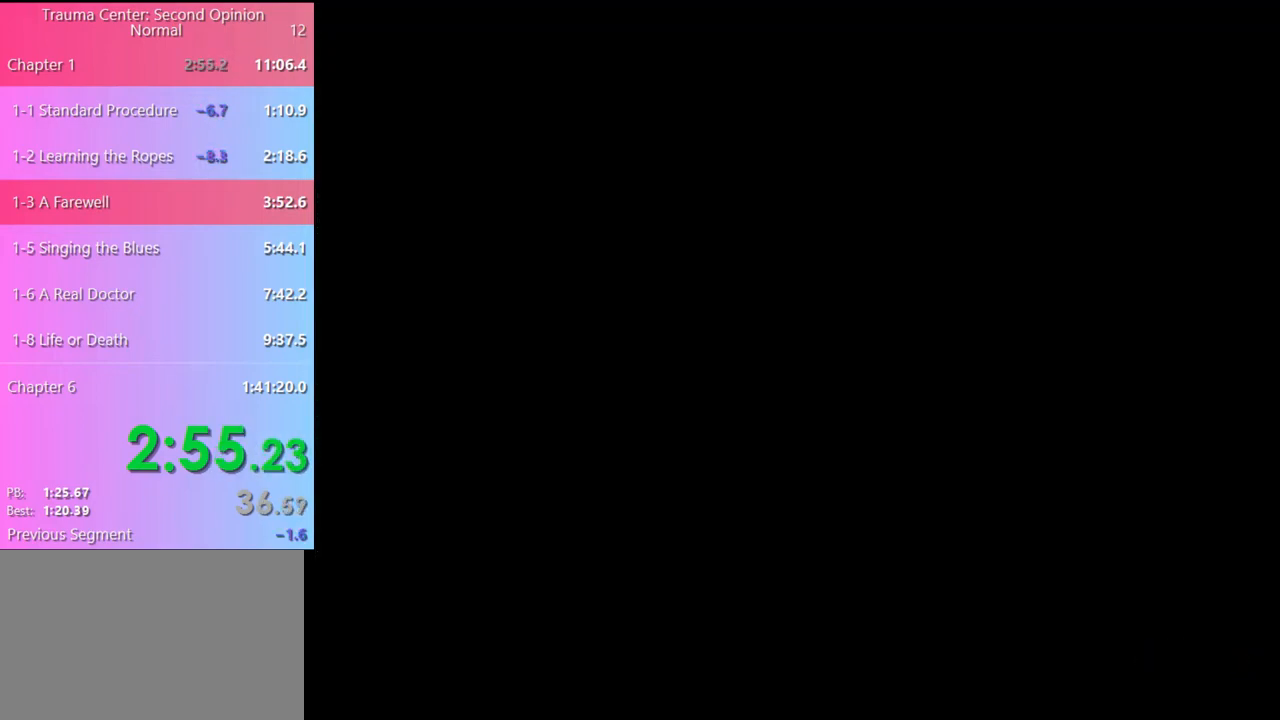
{"keys": ["w"], "mouse": [], "events": [[33, "q", "down"], [100, "q", "up"], [267, "w", "down"]]}
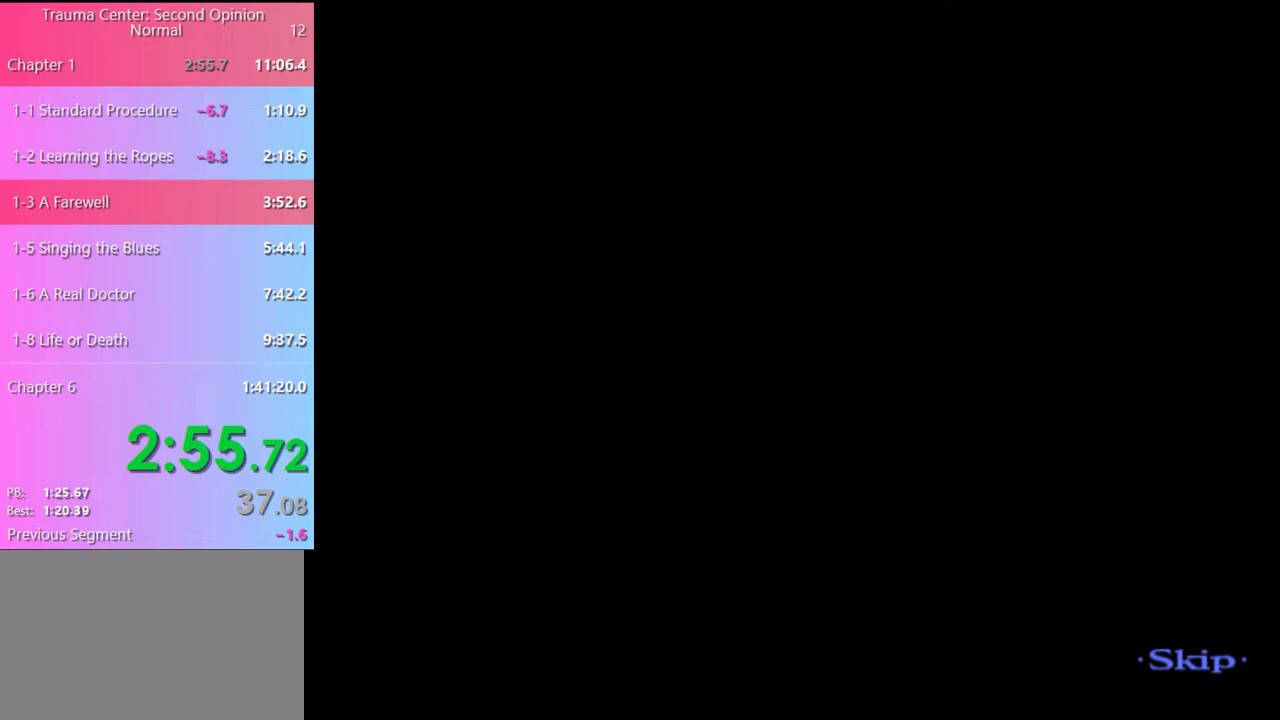
{"keys": ["w"], "mouse": [], "events": []}
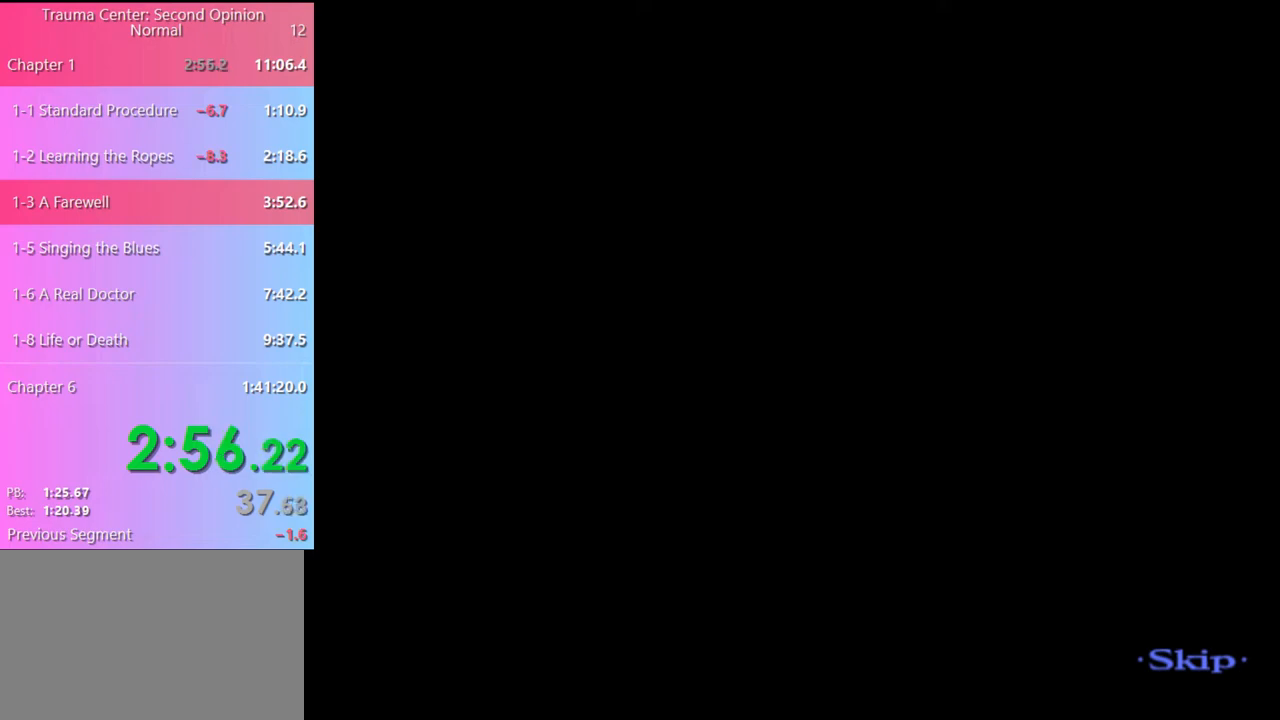
{"keys": ["w"], "mouse": [], "events": []}
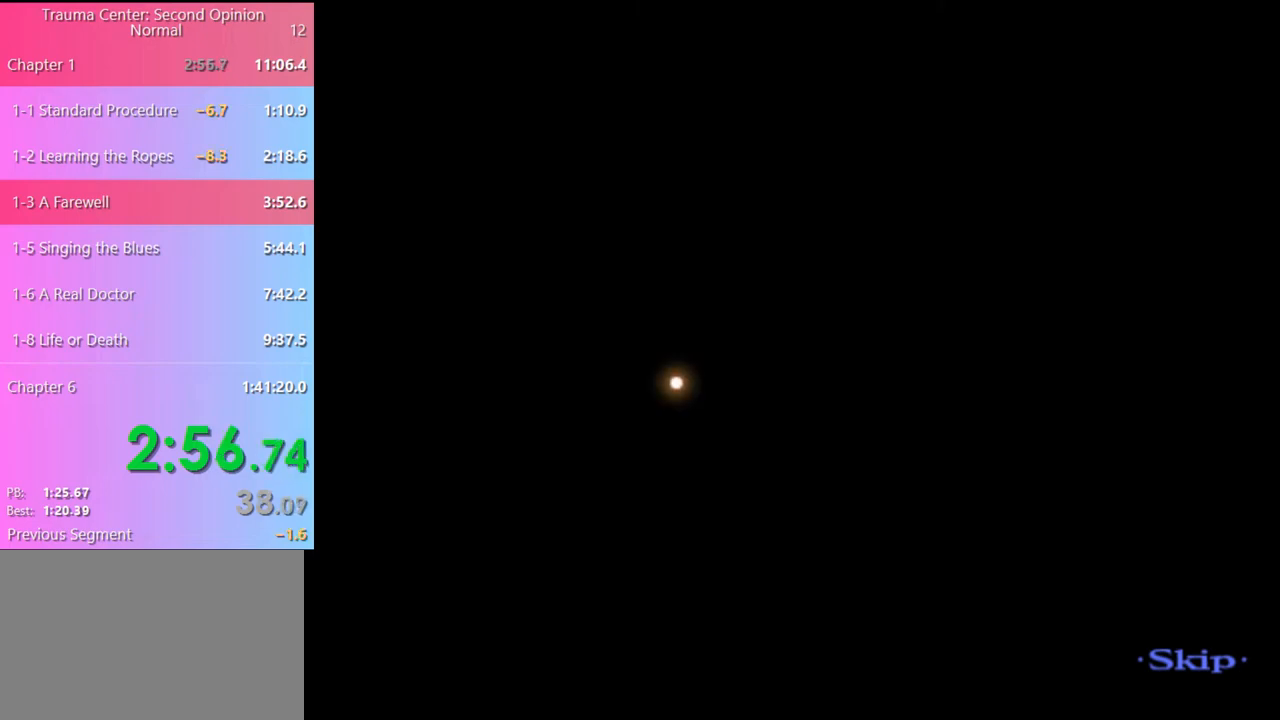
{"keys": ["w"], "mouse": [], "events": []}
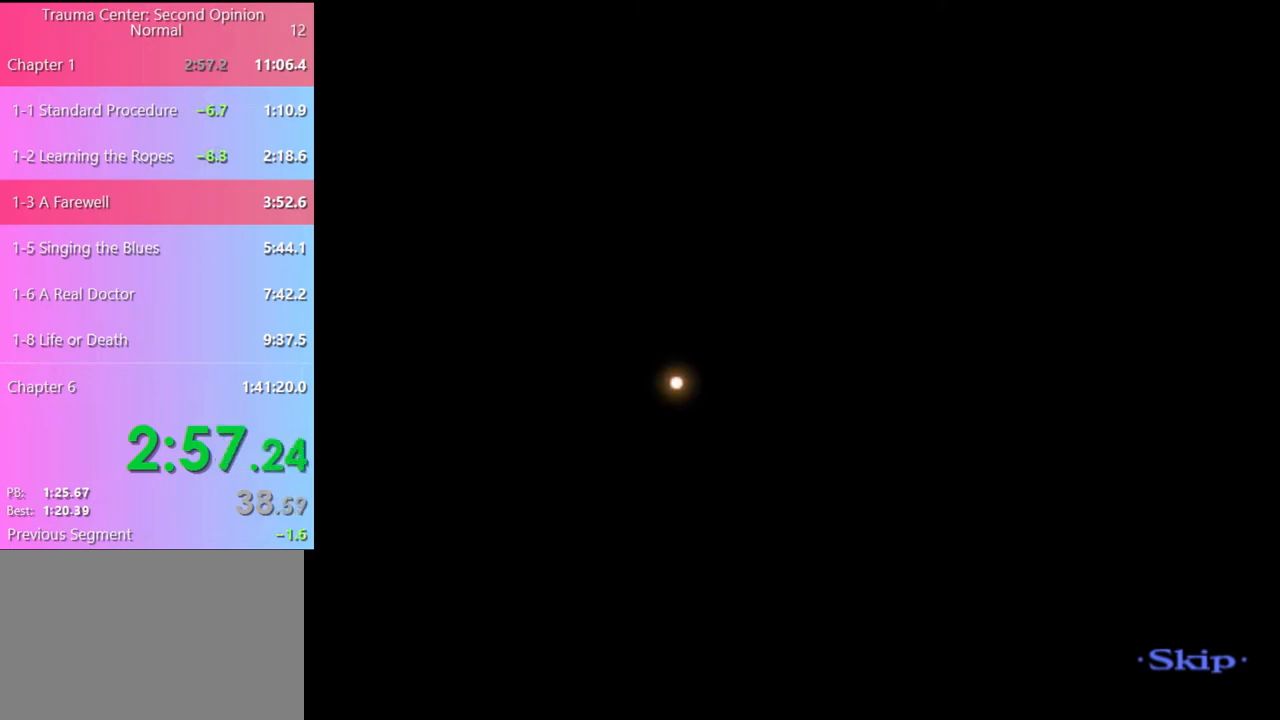
{"keys": ["w"], "mouse": [], "events": []}
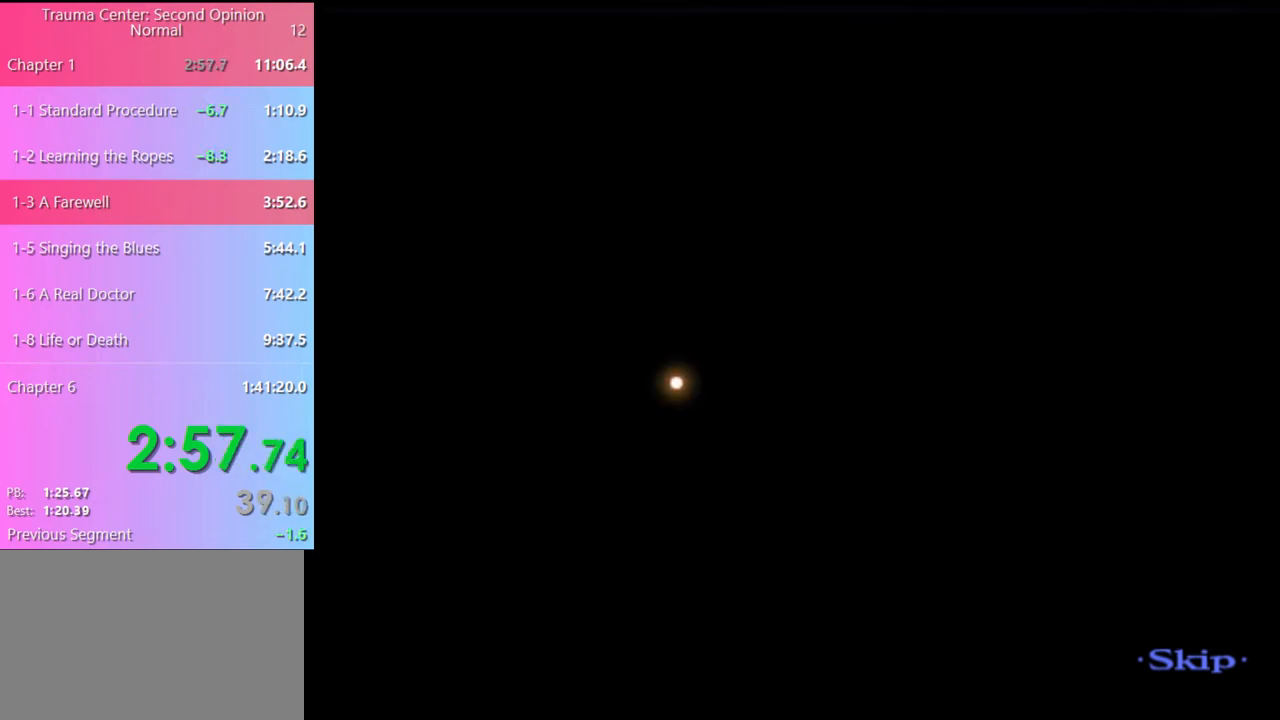
{"keys": ["w"], "mouse": [], "events": []}
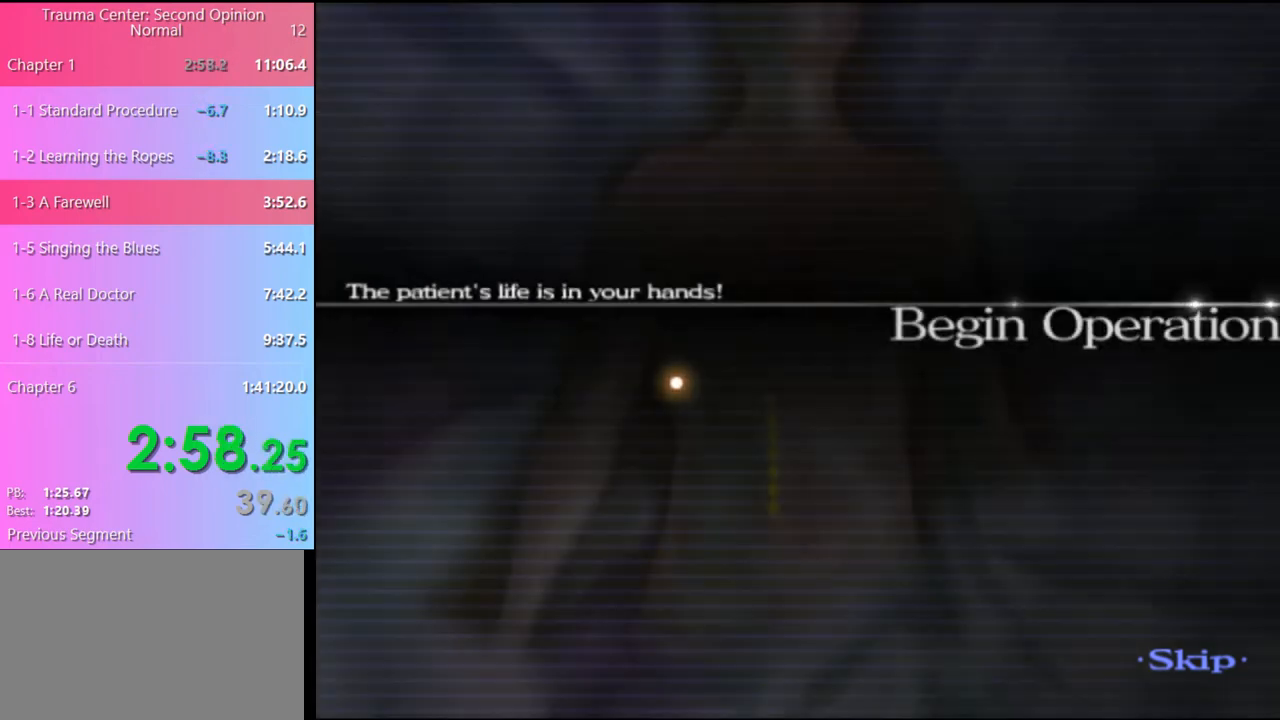
{"keys": ["w"], "mouse": [], "events": []}
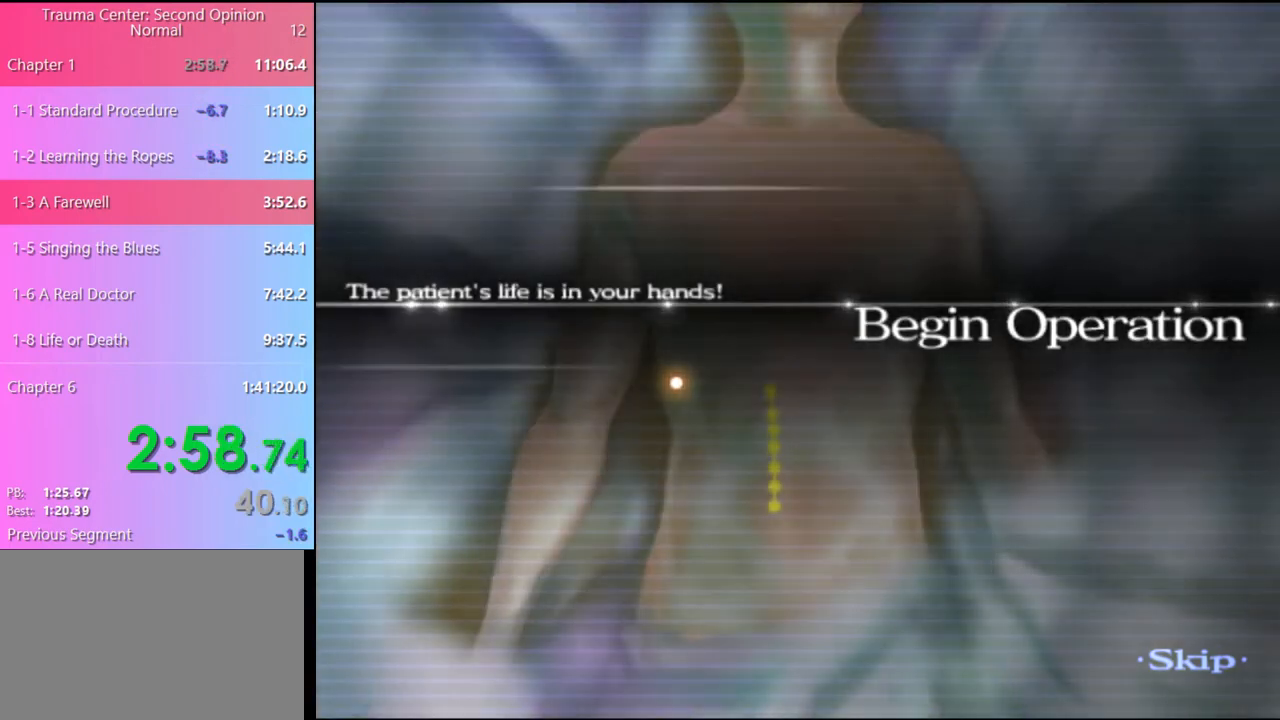
{"keys": ["w"], "mouse": [], "events": []}
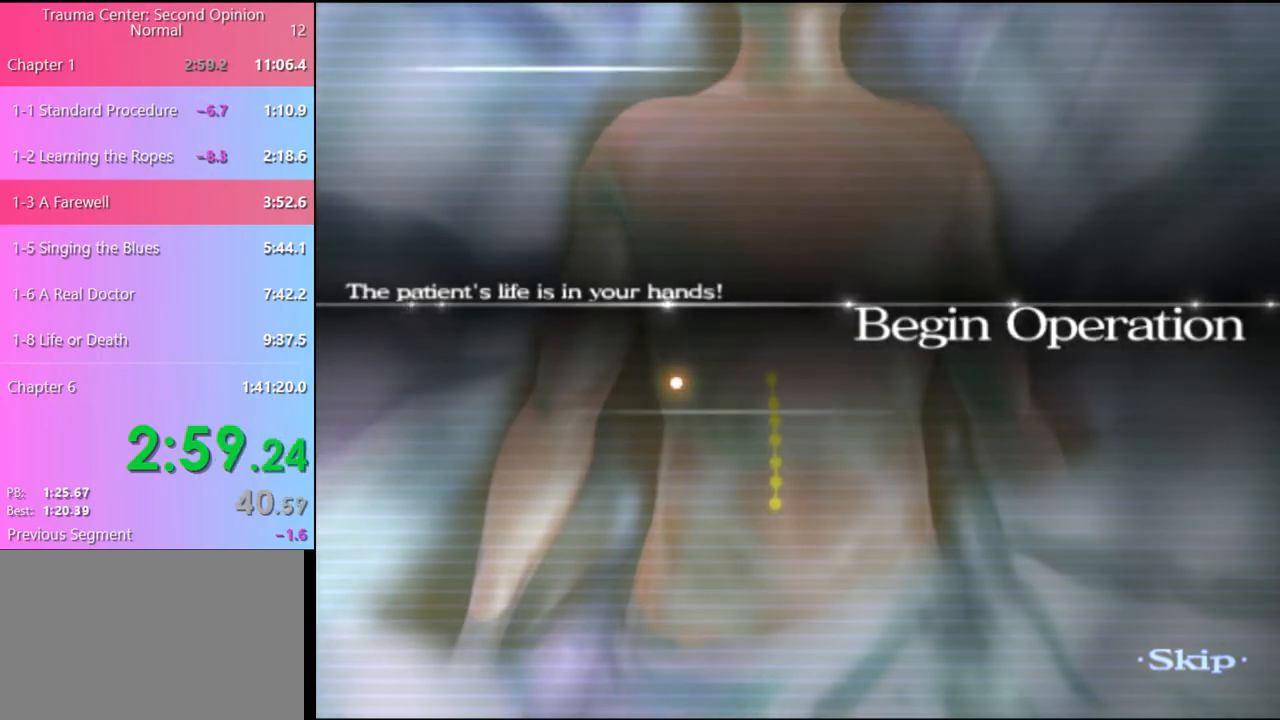
{"keys": ["w"], "mouse": [], "events": []}
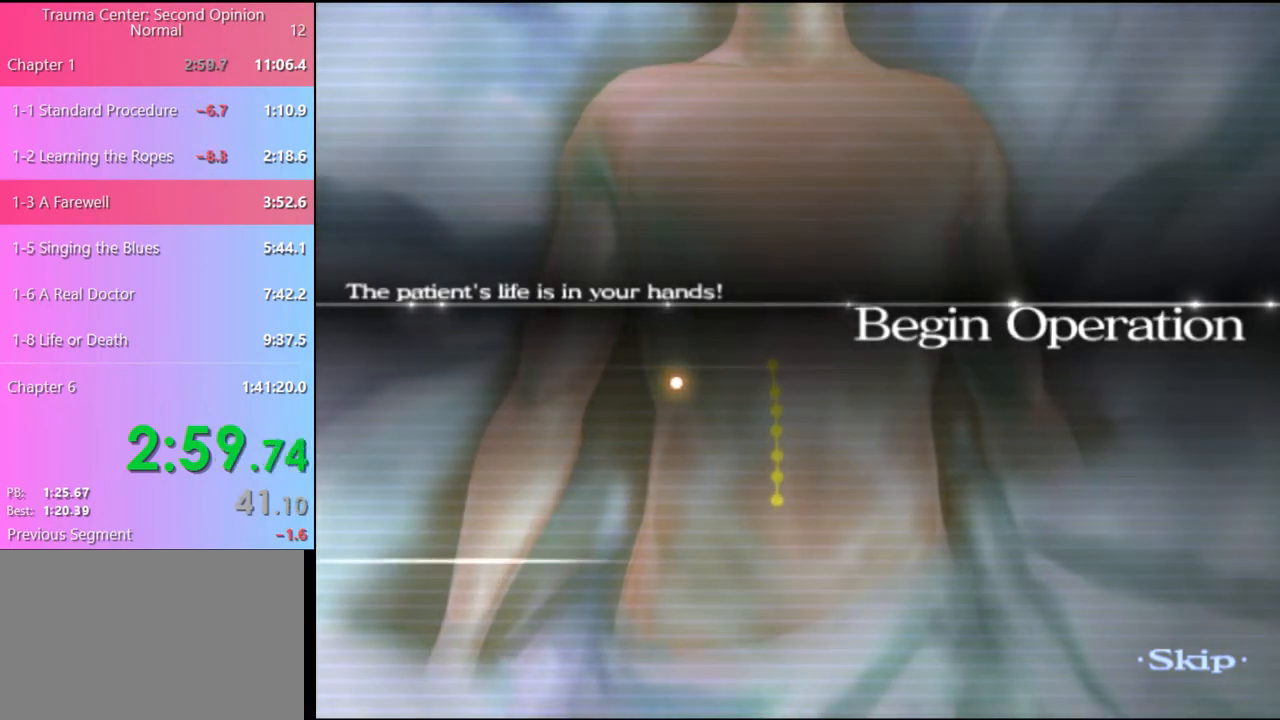
{"keys": ["w"], "mouse": [], "events": []}
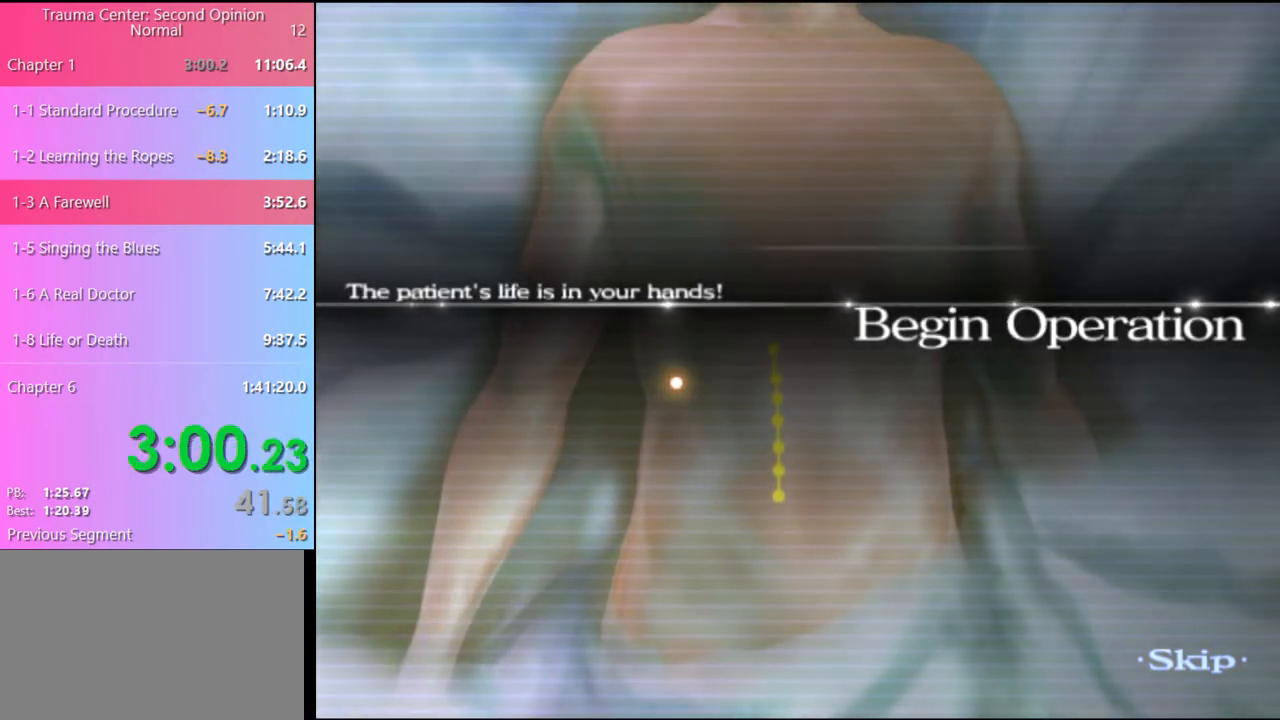
{"keys": ["w"], "mouse": [], "events": []}
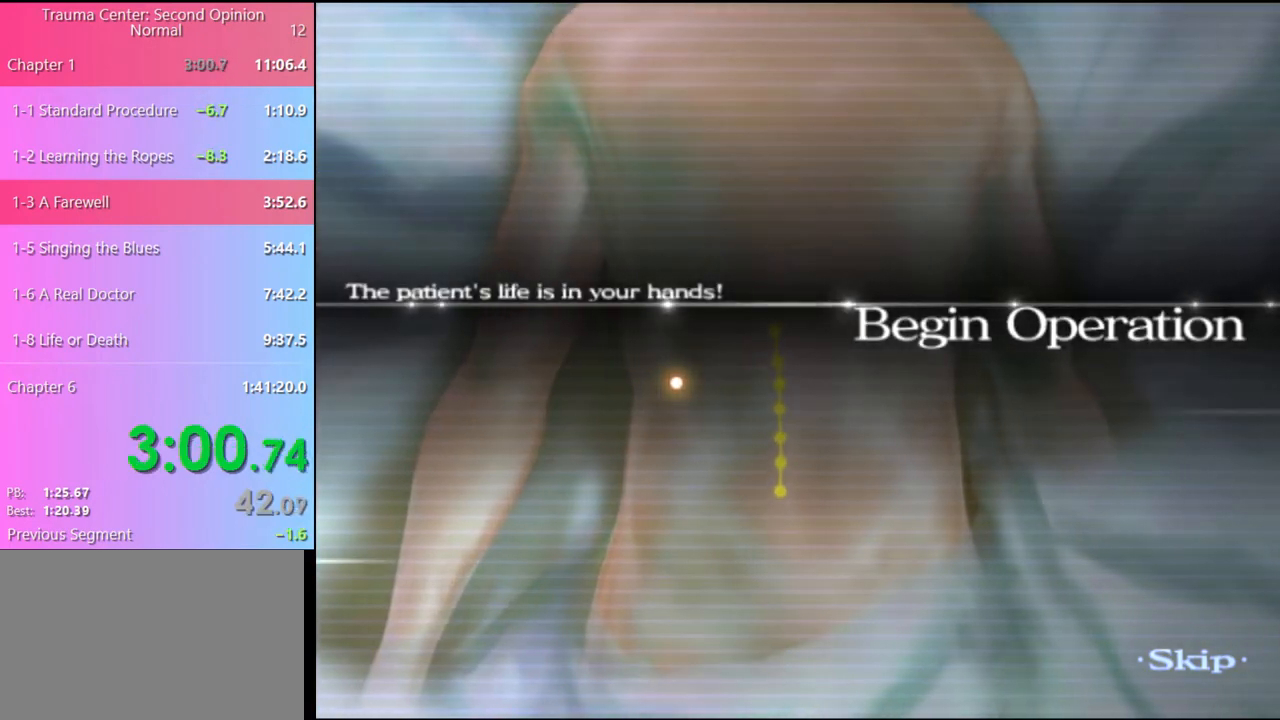
{"keys": ["w"], "mouse": [], "events": []}